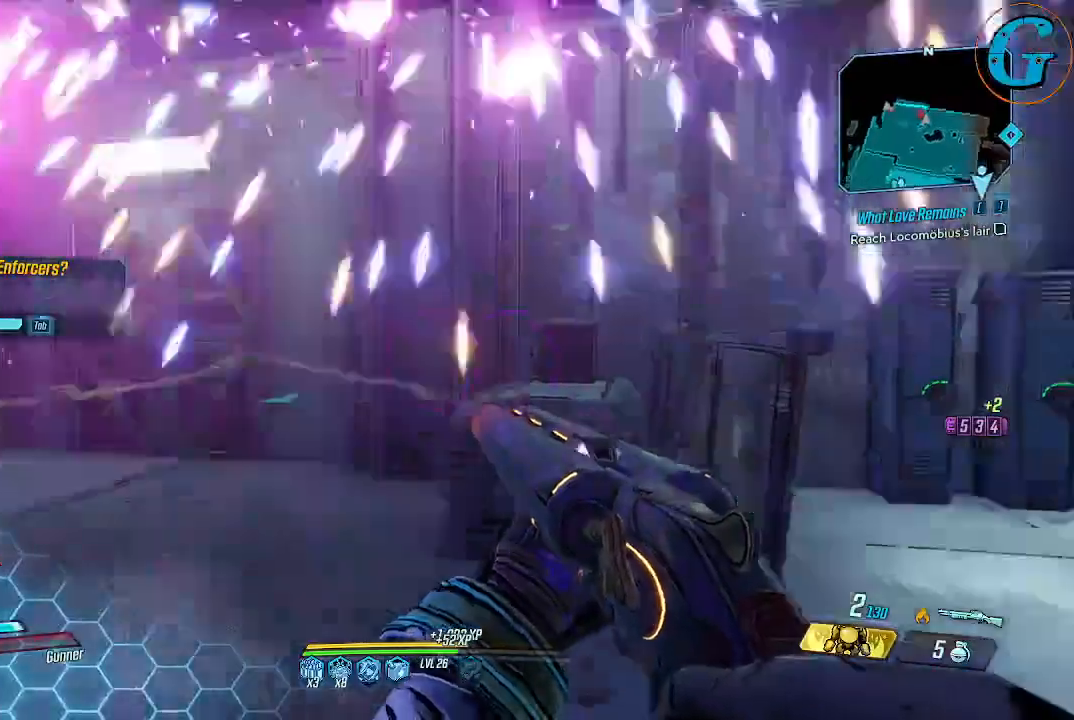
Gameplay with keyboard and mouse; each line is a JSON object with the keys and mouse buttons held at the frame after it. "events" lists presses ("down") and releases ("up") of "1", "2", "3", "4", "5", "a", "alt", "c", "caps_lock", "ctrl", "d", "e", "f", "g", "q", "r", "s", "shift", "space", "t", "tab", "v", "w", "x", "z", "mouse_left", "mouse_wheel" and "mouse_right" between this image and that frame as [ms after this image, input, new state], when the widget could be followed in between. "mouse_left", "mouse_wheel", "mouse_right" = the "left", "wheel", "right" buttons of the "mouse" list. No other keys are recorded. "wheel" means that the mouse wheel is clicked or scrolled. Not read: mouse_move.
{"keys": ["d", "s"], "mouse": ["left"], "events": [[383, "mouse_left", "down"]]}
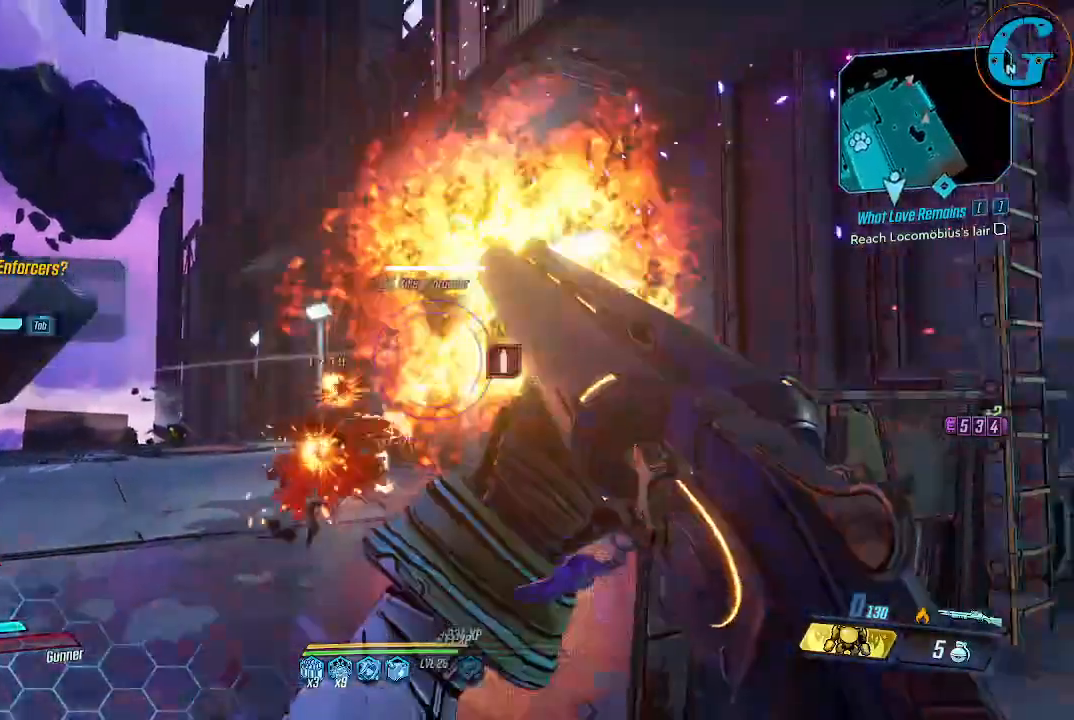
{"keys": ["a"], "mouse": [], "events": [[33, "mouse_left", "up"], [400, "d", "up"], [500, "a", "down"], [500, "s", "up"]]}
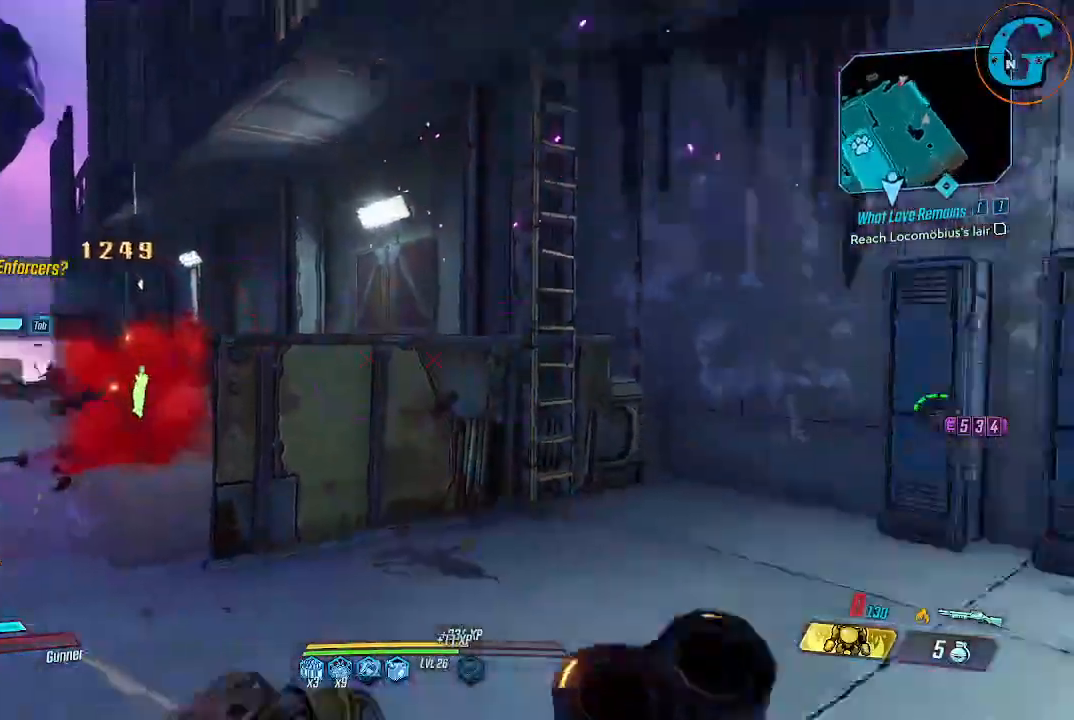
{"keys": ["a"], "mouse": [], "events": []}
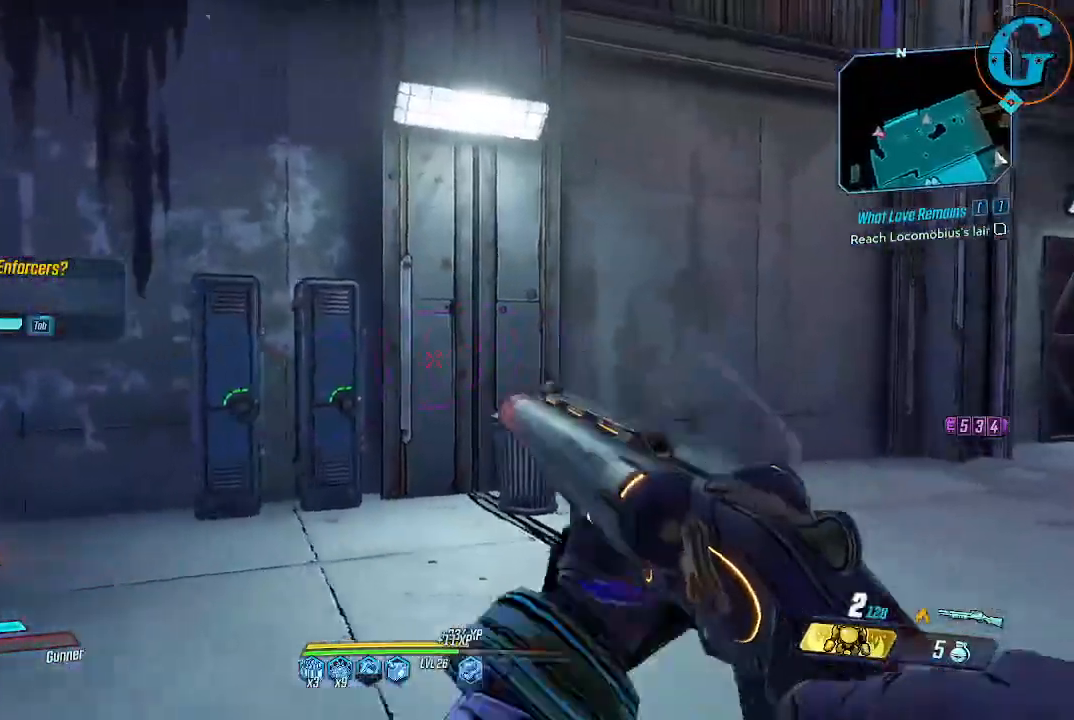
{"keys": ["a", "w"], "mouse": [], "events": [[66, "d", "down"], [250, "d", "up"], [250, "w", "down"]]}
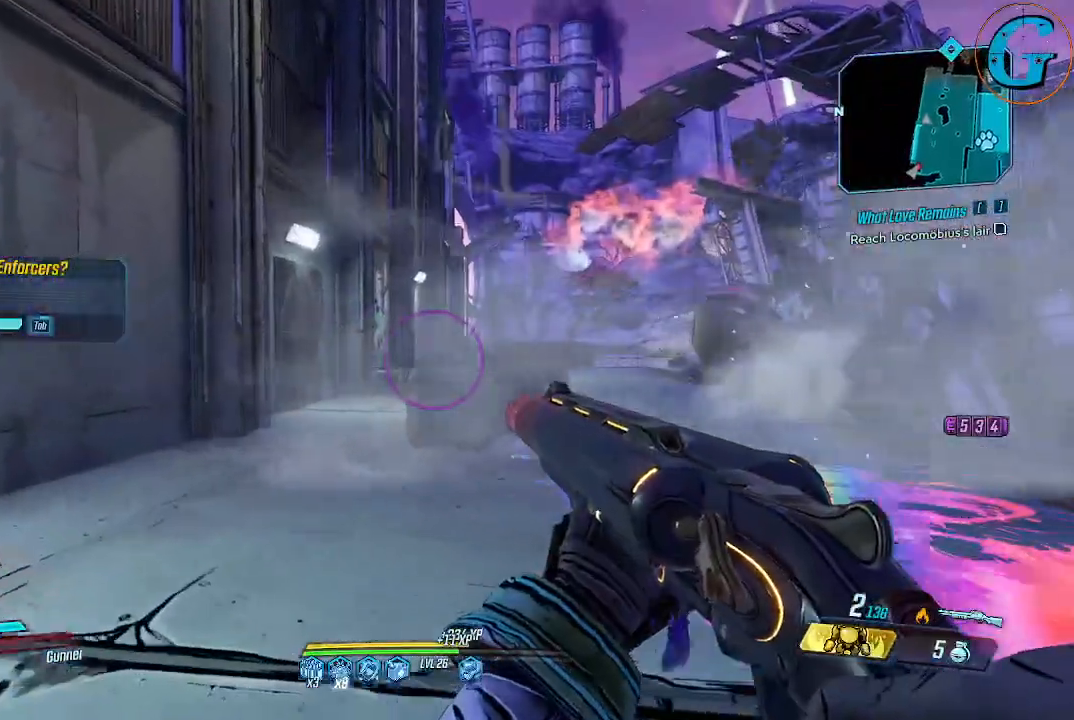
{"keys": ["a"], "mouse": [], "events": [[500, "w", "up"]]}
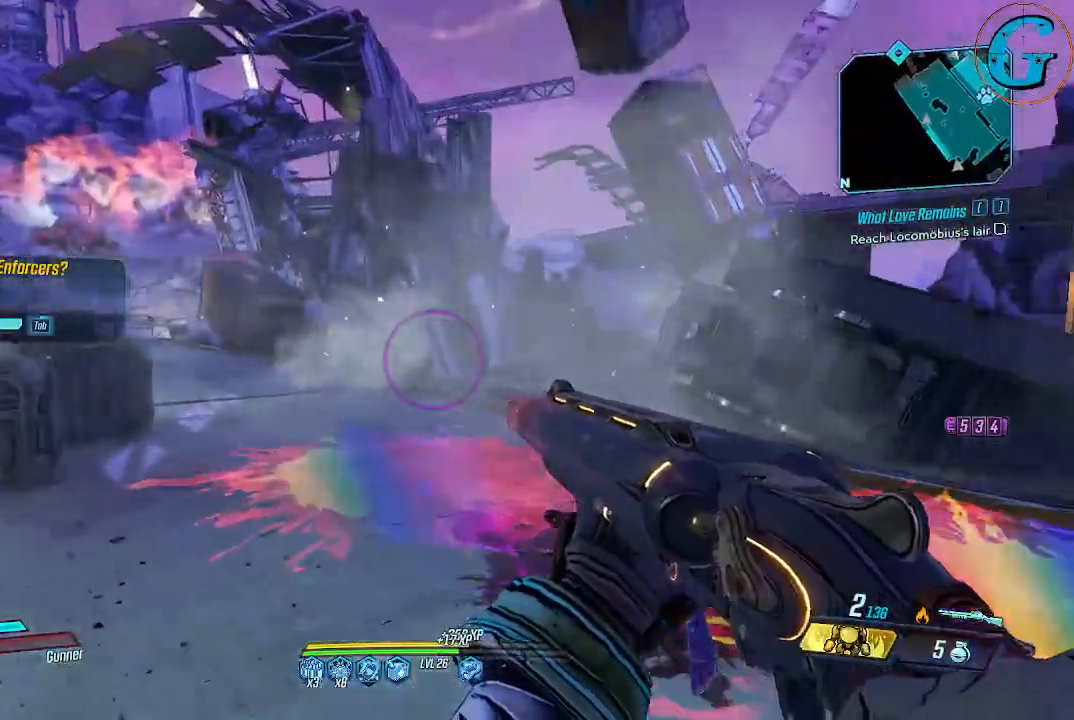
{"keys": ["a", "w"], "mouse": [], "events": [[383, "w", "down"]]}
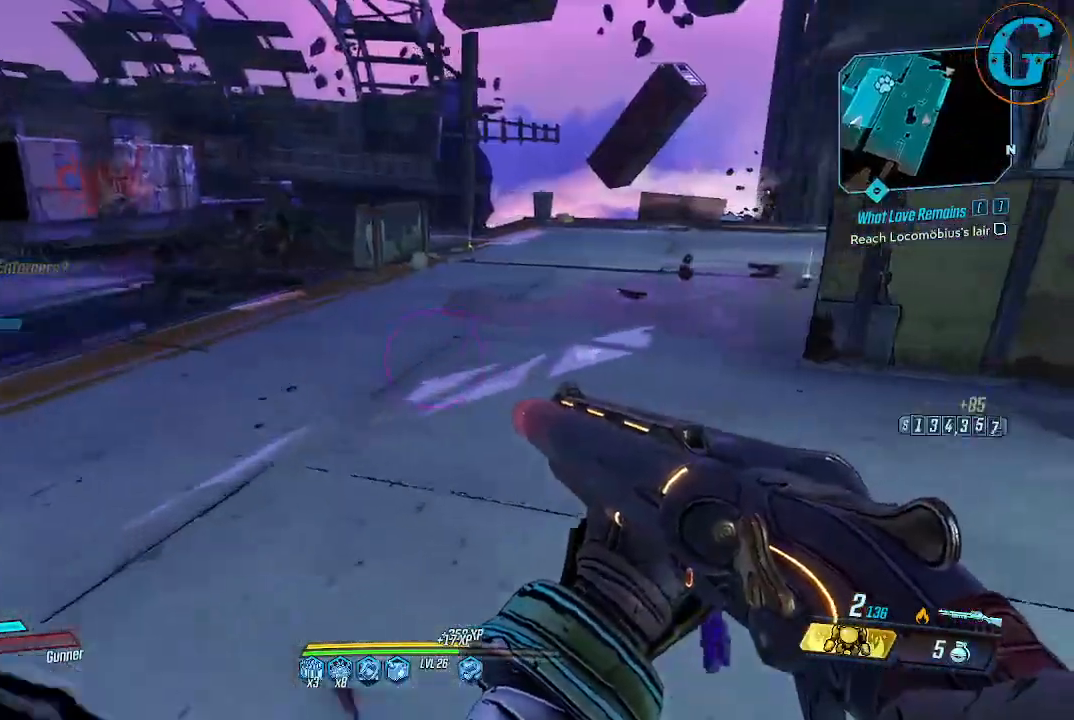
{"keys": ["w"], "mouse": [], "events": [[166, "a", "up"]]}
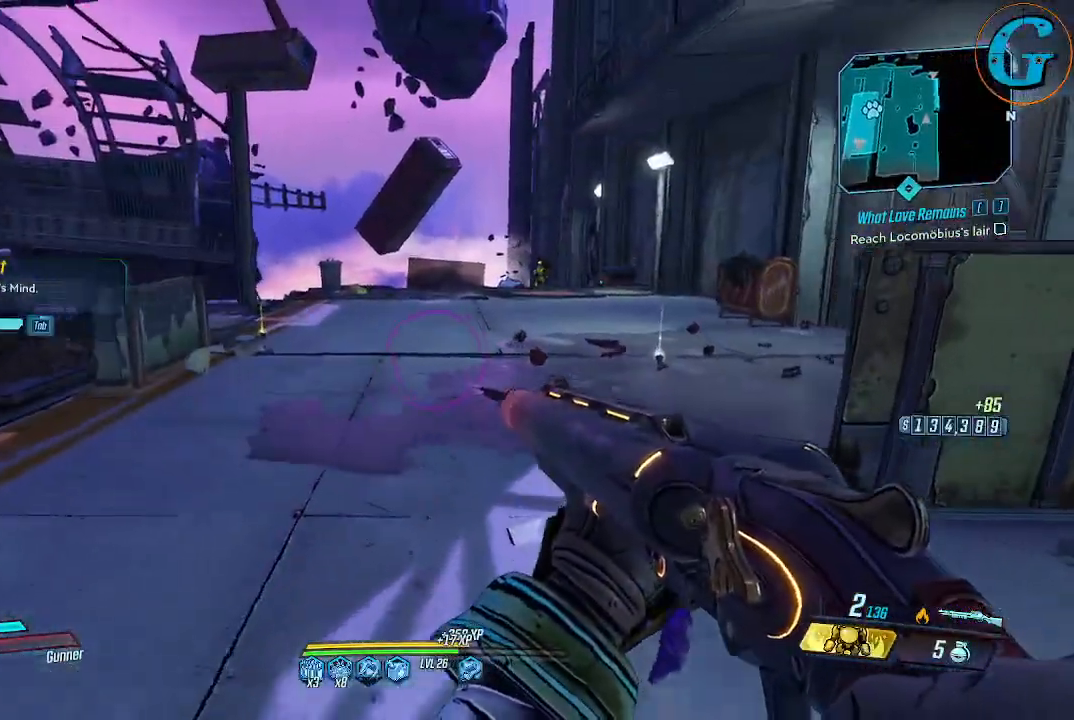
{"keys": ["w"], "mouse": [], "events": [[450, "r", "down"], [500, "r", "up"]]}
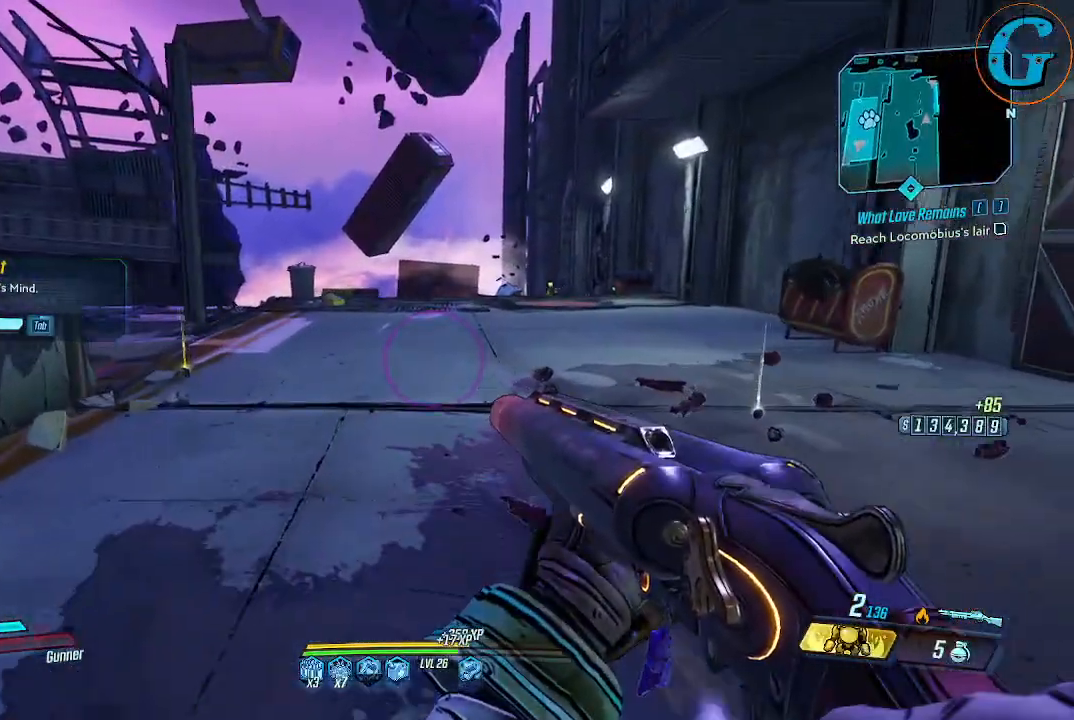
{"keys": ["r", "w"], "mouse": [], "events": [[466, "r", "down"]]}
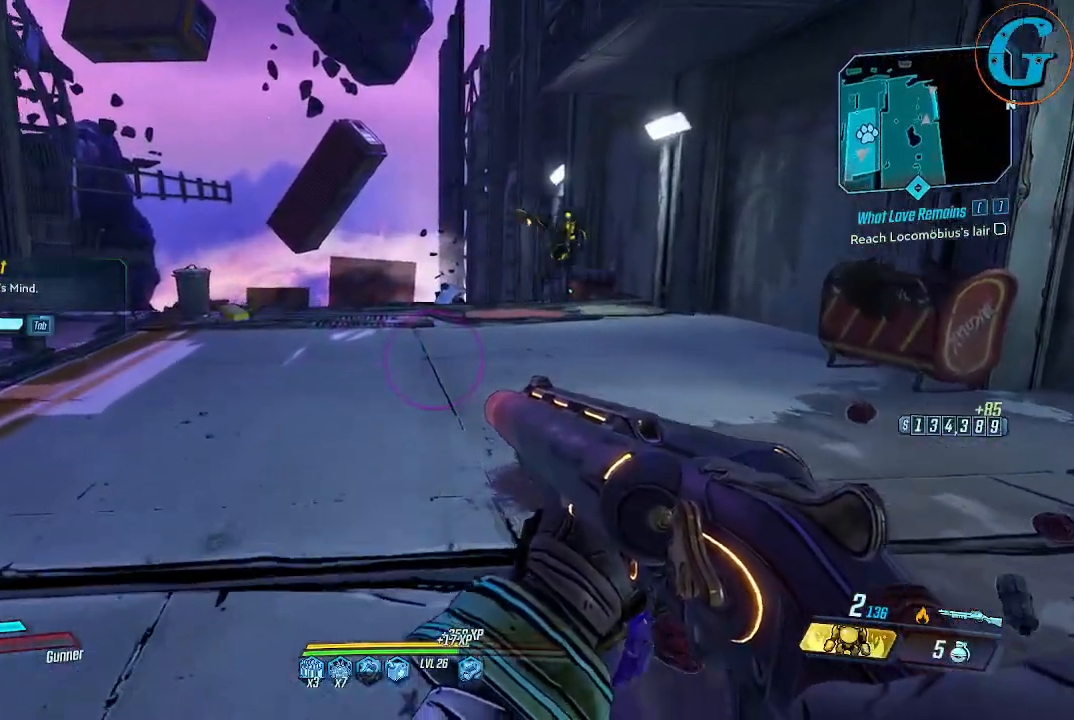
{"keys": ["w"], "mouse": [], "events": [[116, "r", "up"]]}
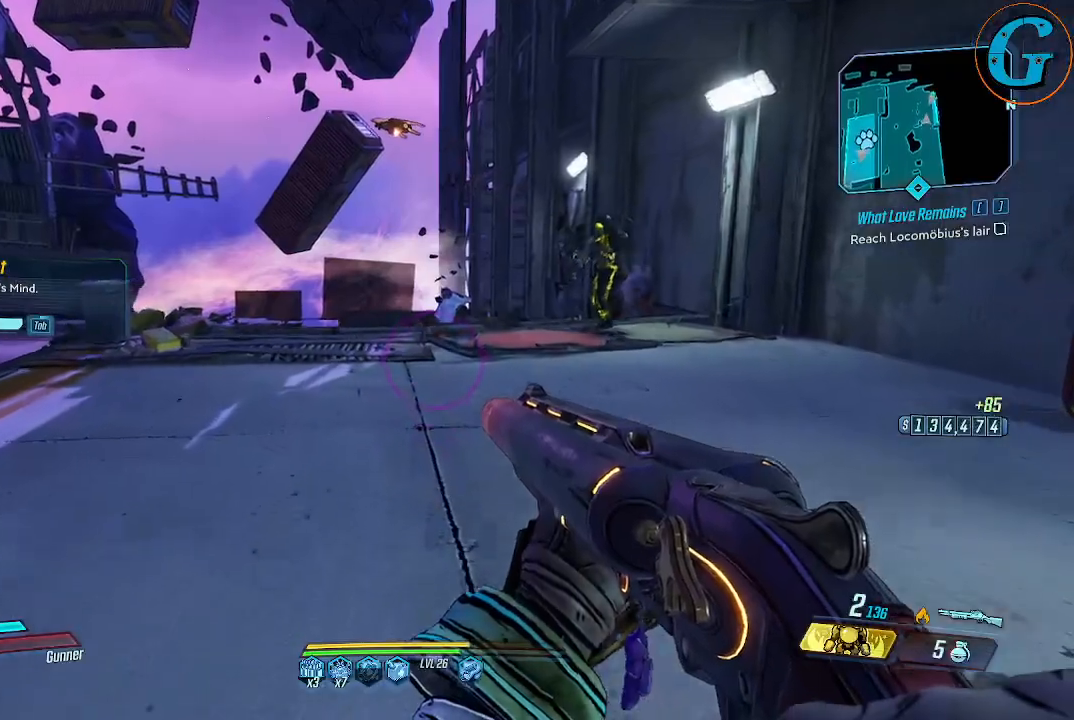
{"keys": [], "mouse": [], "events": [[500, "w", "up"]]}
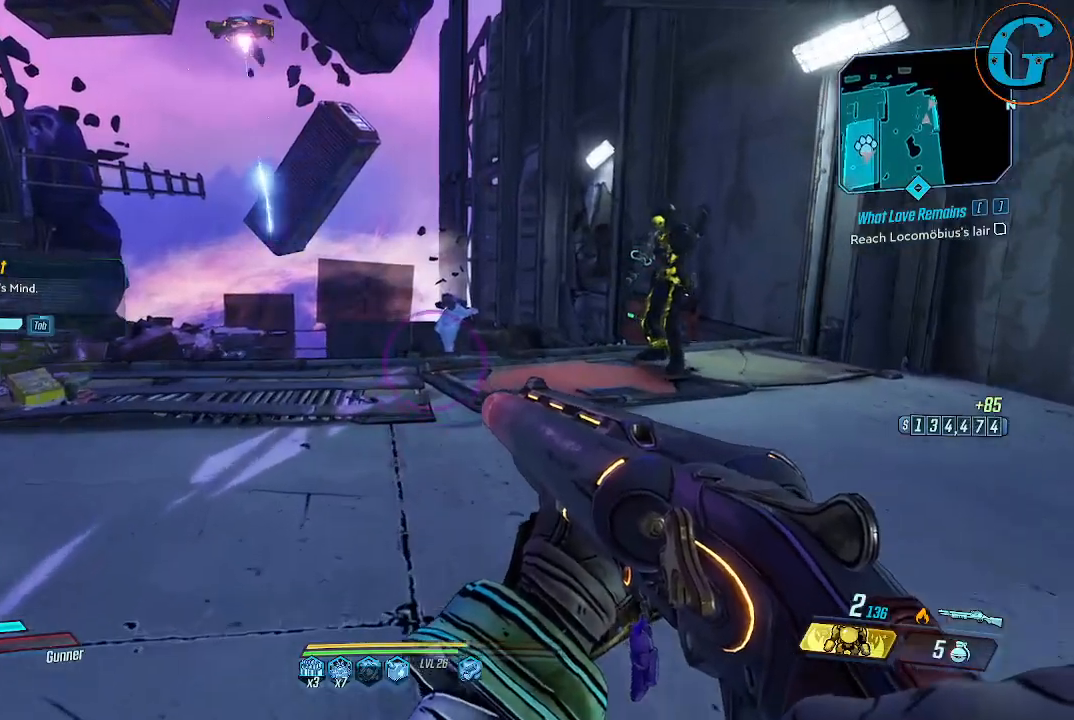
{"keys": ["a"], "mouse": [], "events": [[383, "a", "down"]]}
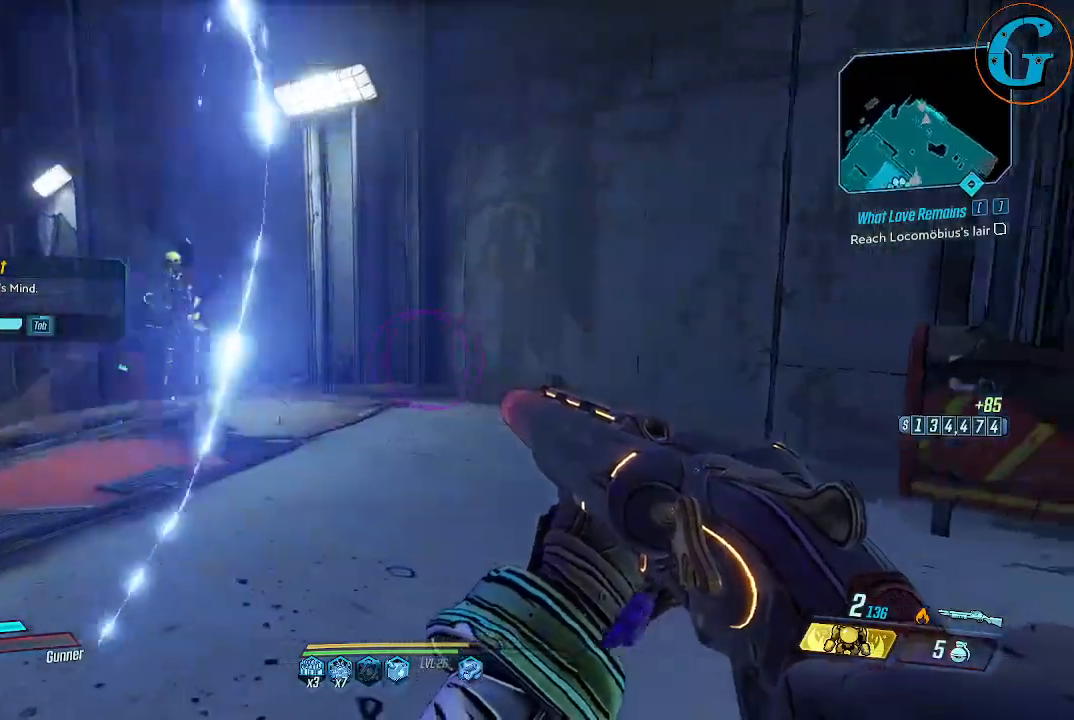
{"keys": ["w"], "mouse": [], "events": [[150, "w", "down"], [483, "a", "up"]]}
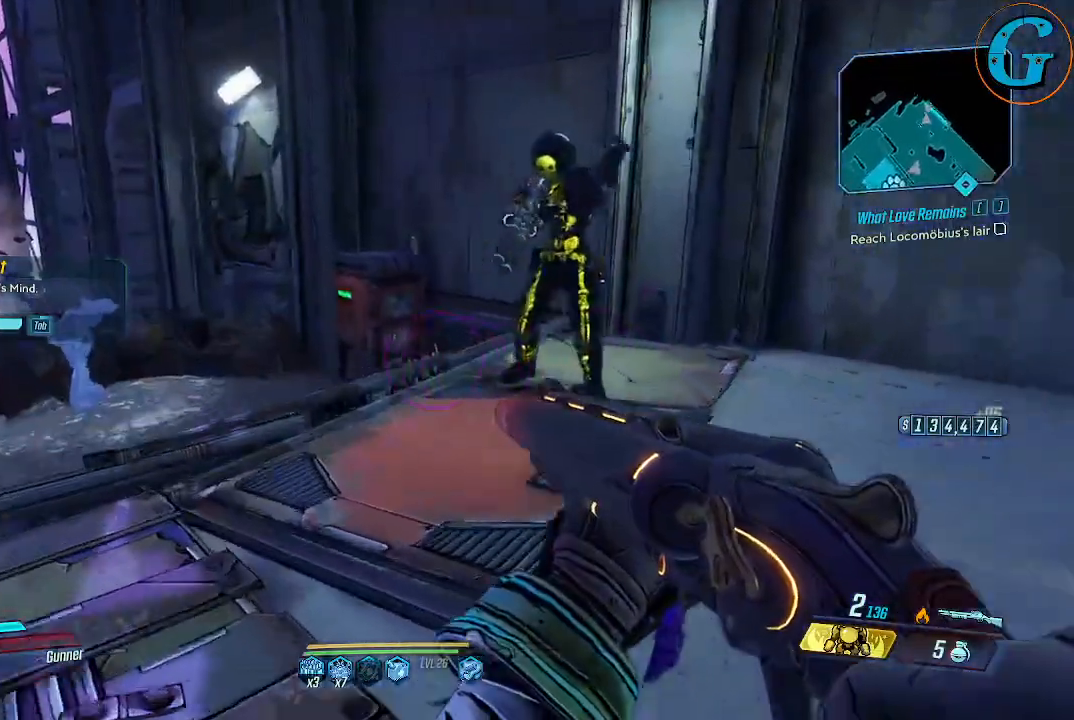
{"keys": ["w"], "mouse": [], "events": []}
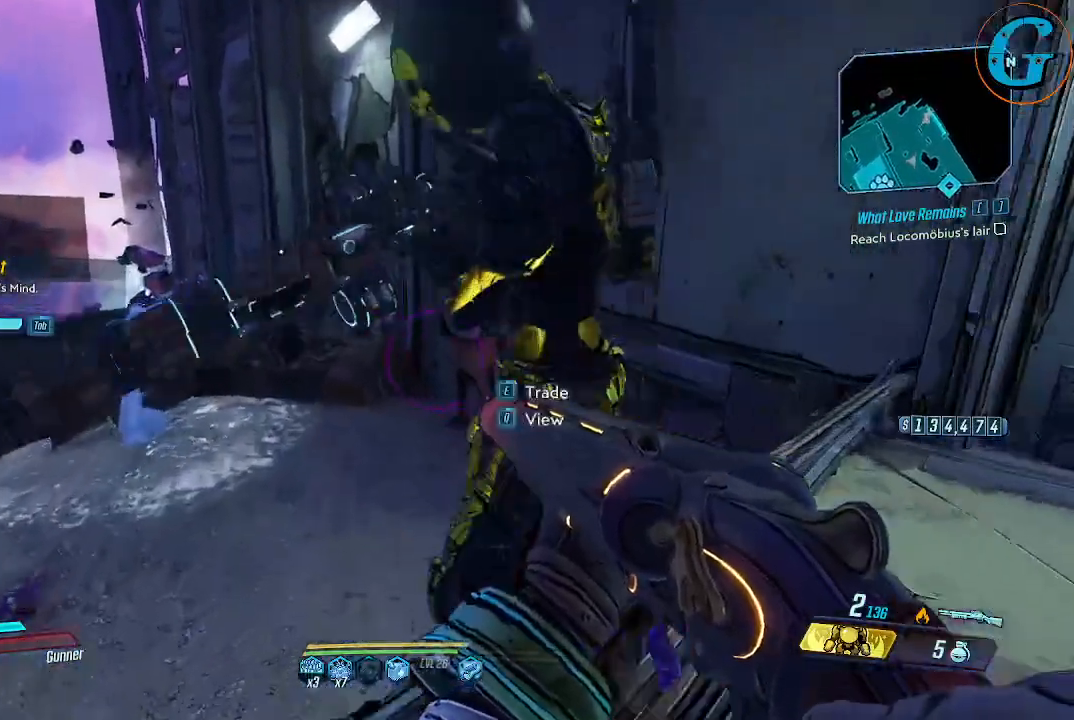
{"keys": ["w"], "mouse": [], "events": []}
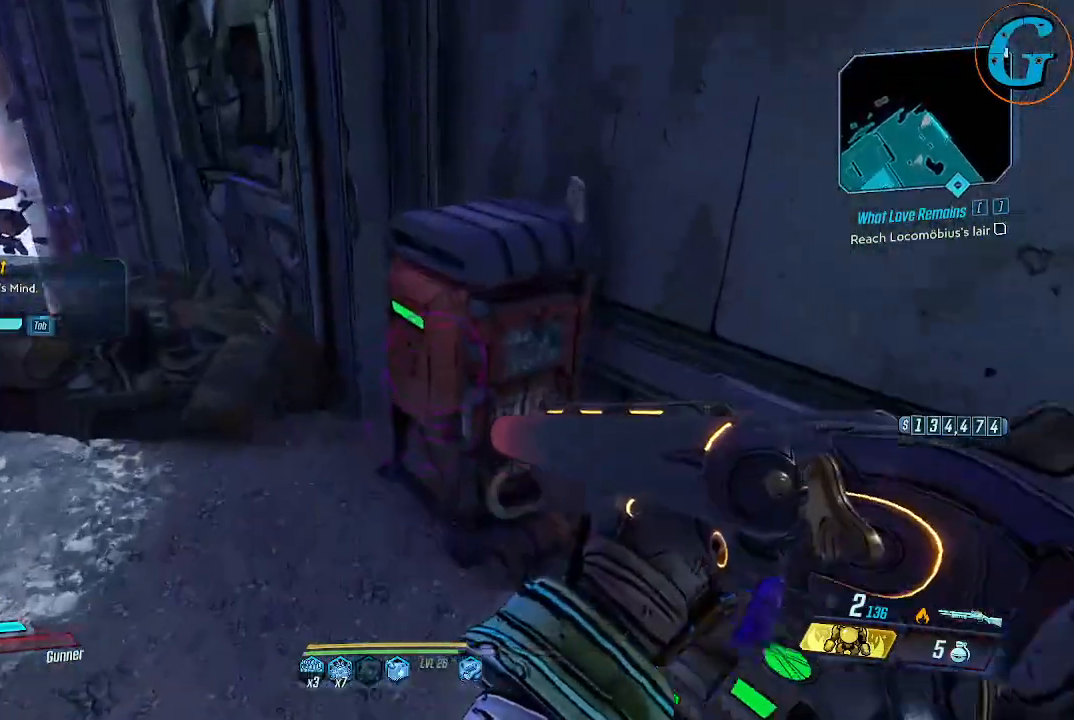
{"keys": [], "mouse": [], "events": [[16, "a", "down"], [300, "e", "down"], [350, "a", "up"], [383, "a", "down"], [383, "w", "up"], [433, "a", "up"], [433, "e", "up"]]}
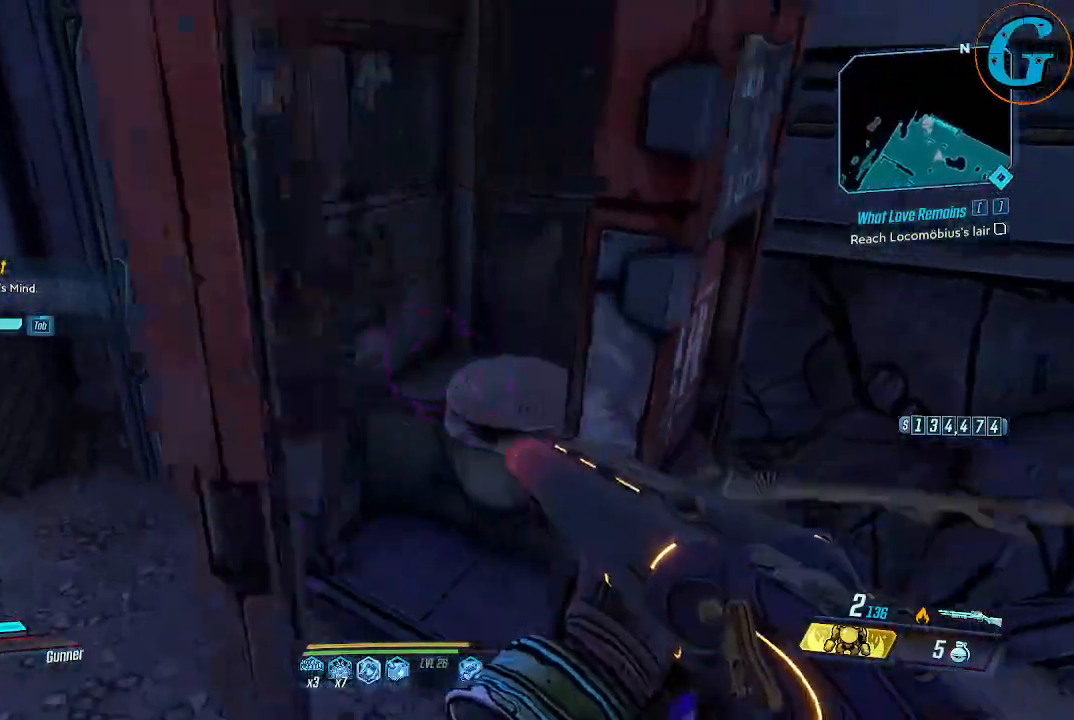
{"keys": [], "mouse": [], "events": [[33, "a", "down"], [216, "a", "up"]]}
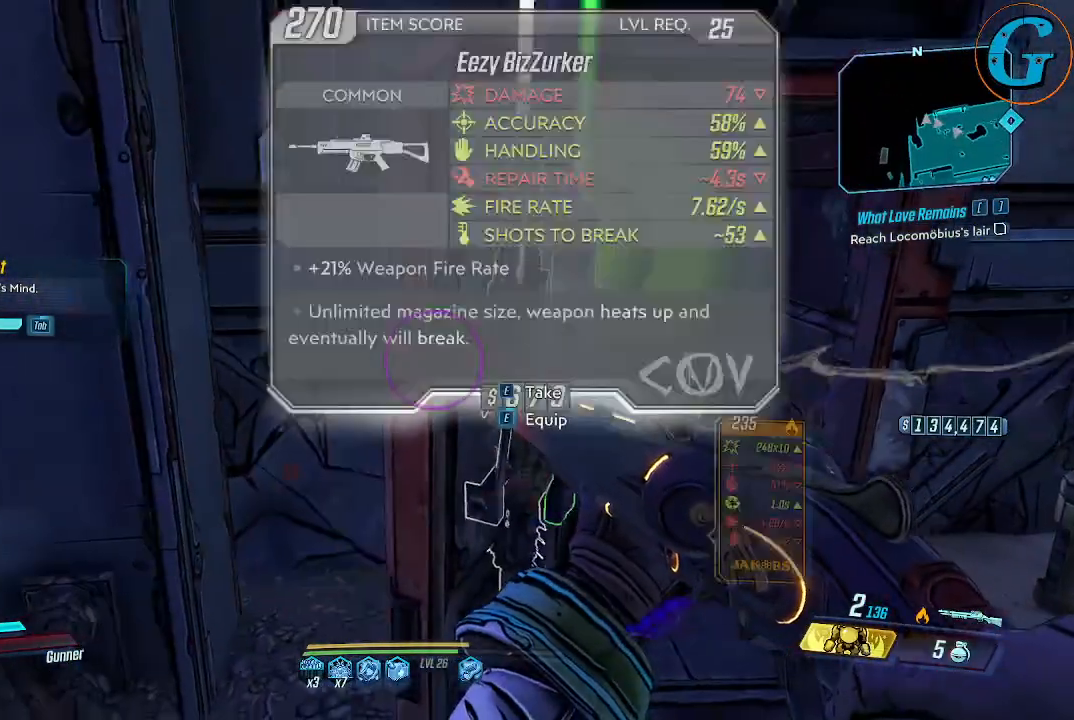
{"keys": [], "mouse": [], "events": [[100, "d", "down"], [233, "d", "up"]]}
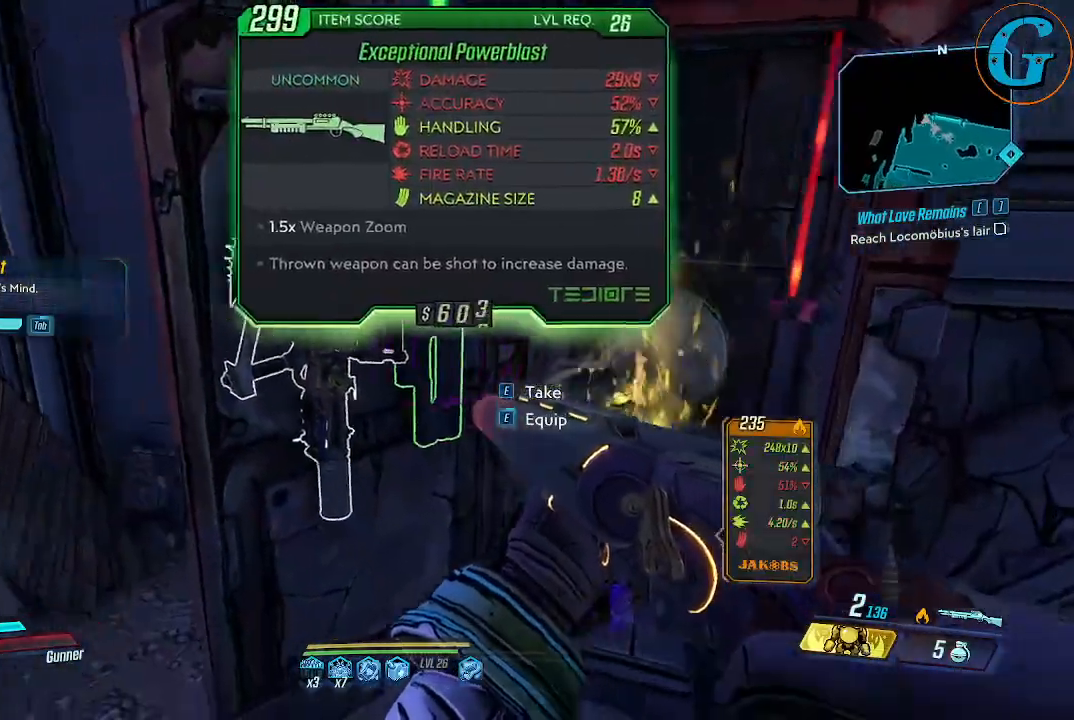
{"keys": [], "mouse": [], "events": []}
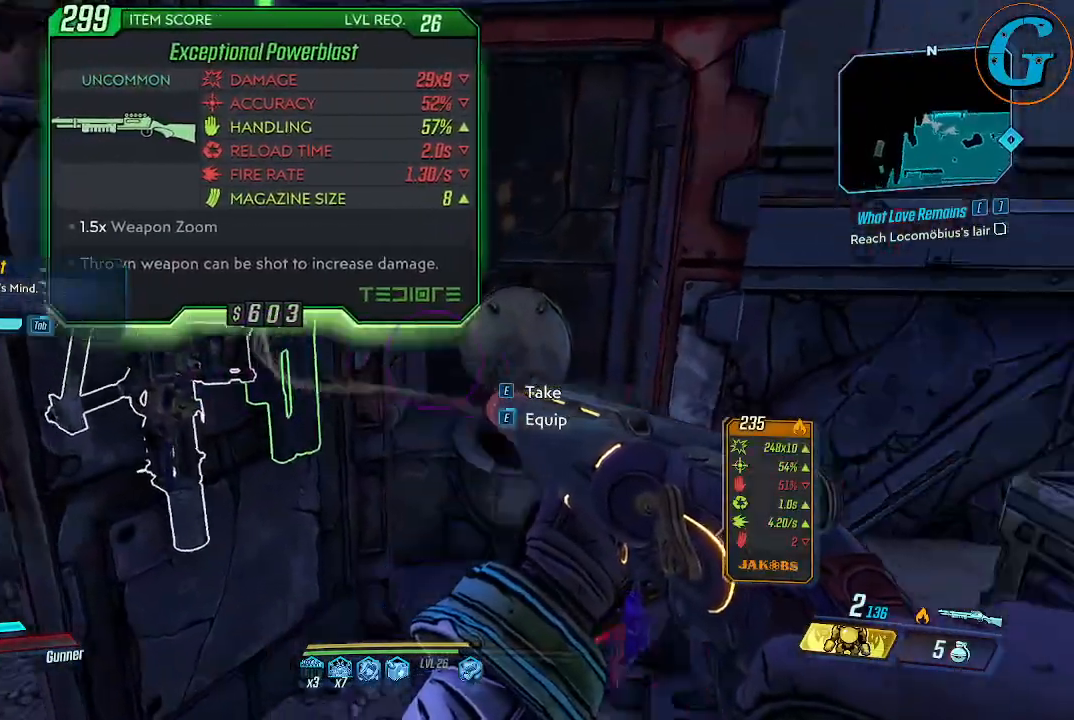
{"keys": ["w"], "mouse": [], "events": [[366, "w", "down"]]}
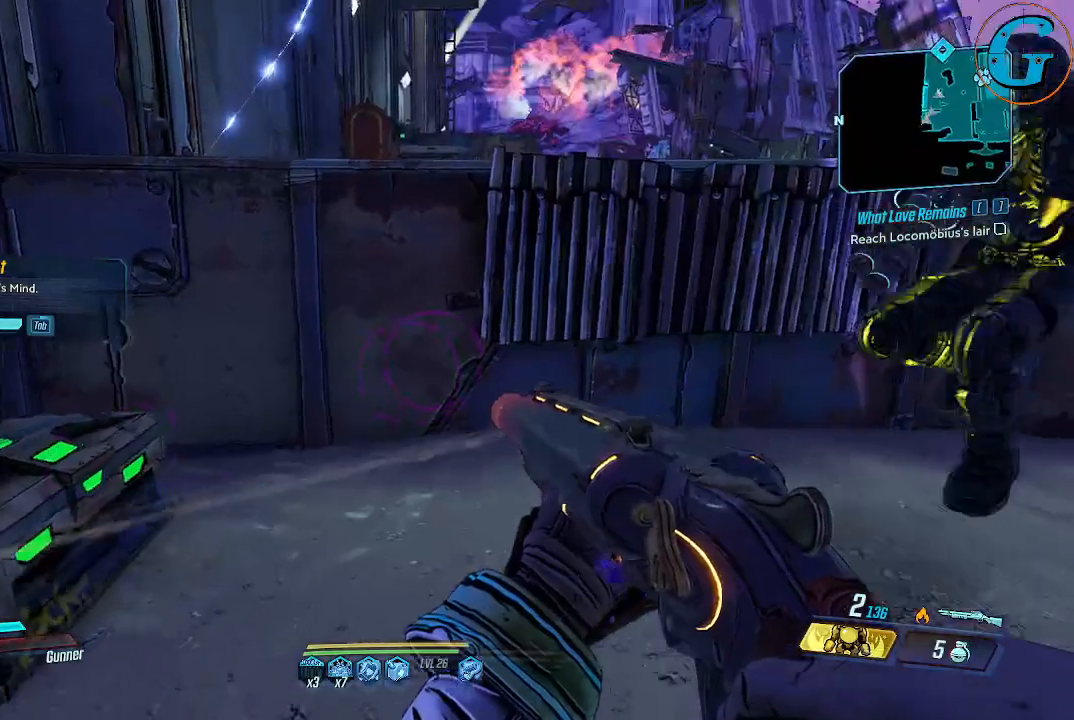
{"keys": [], "mouse": [], "events": [[283, "w", "up"]]}
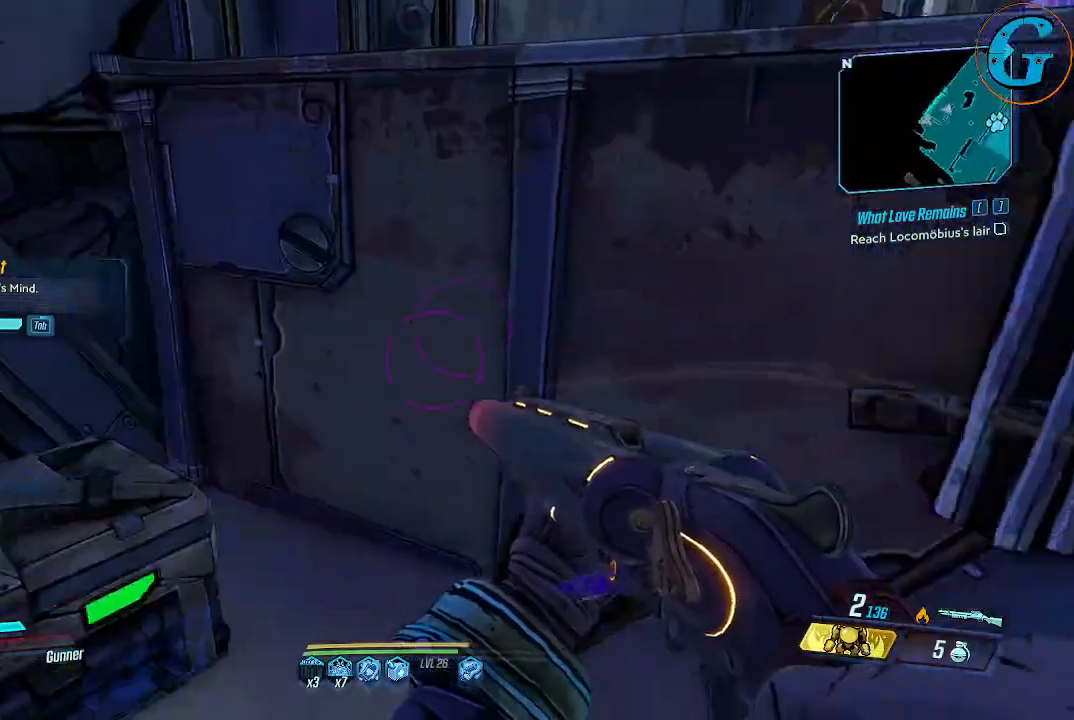
{"keys": [], "mouse": [], "events": [[150, "e", "down"], [300, "e", "up"]]}
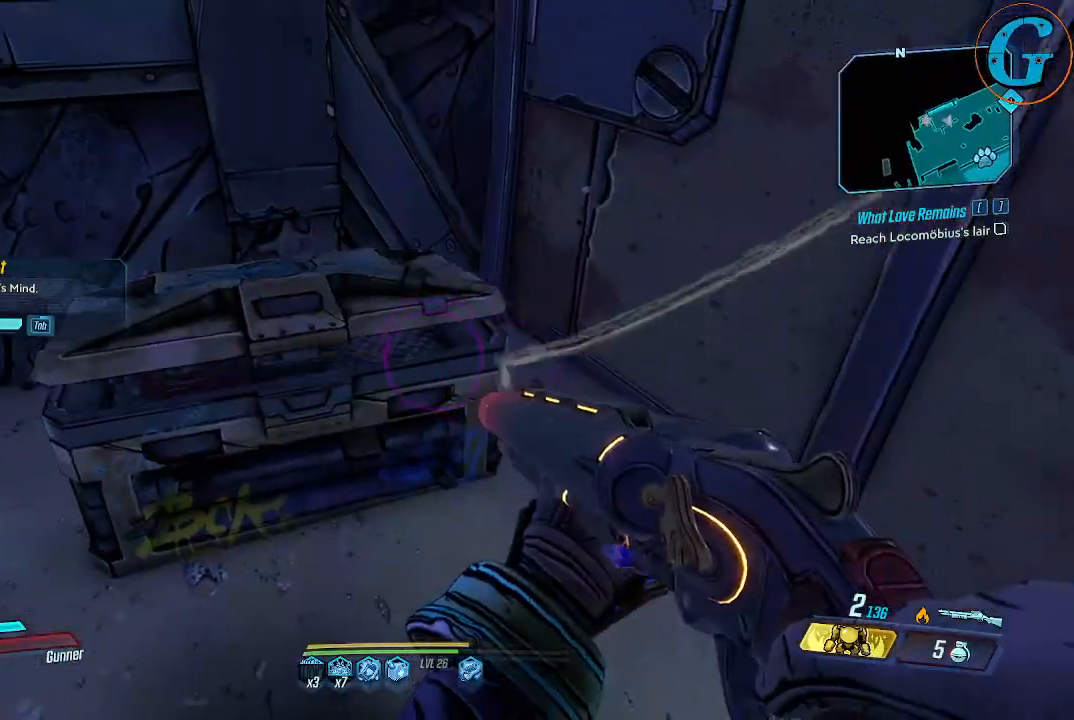
{"keys": [], "mouse": [], "events": []}
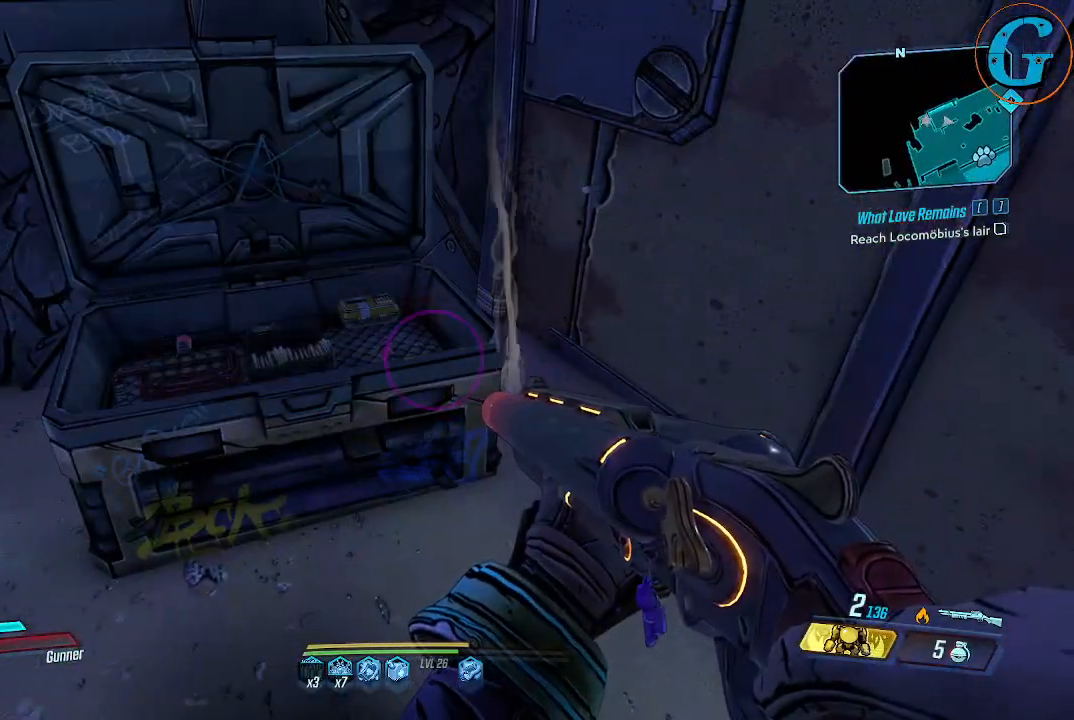
{"keys": [], "mouse": [], "events": []}
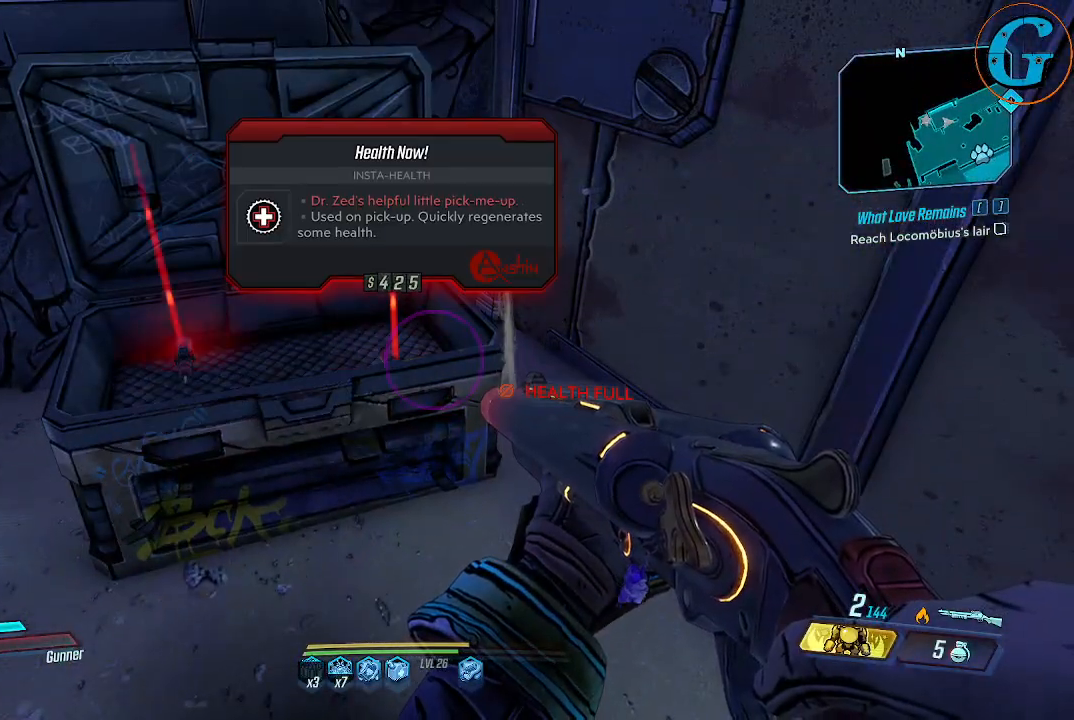
{"keys": ["w"], "mouse": [], "events": [[383, "w", "down"]]}
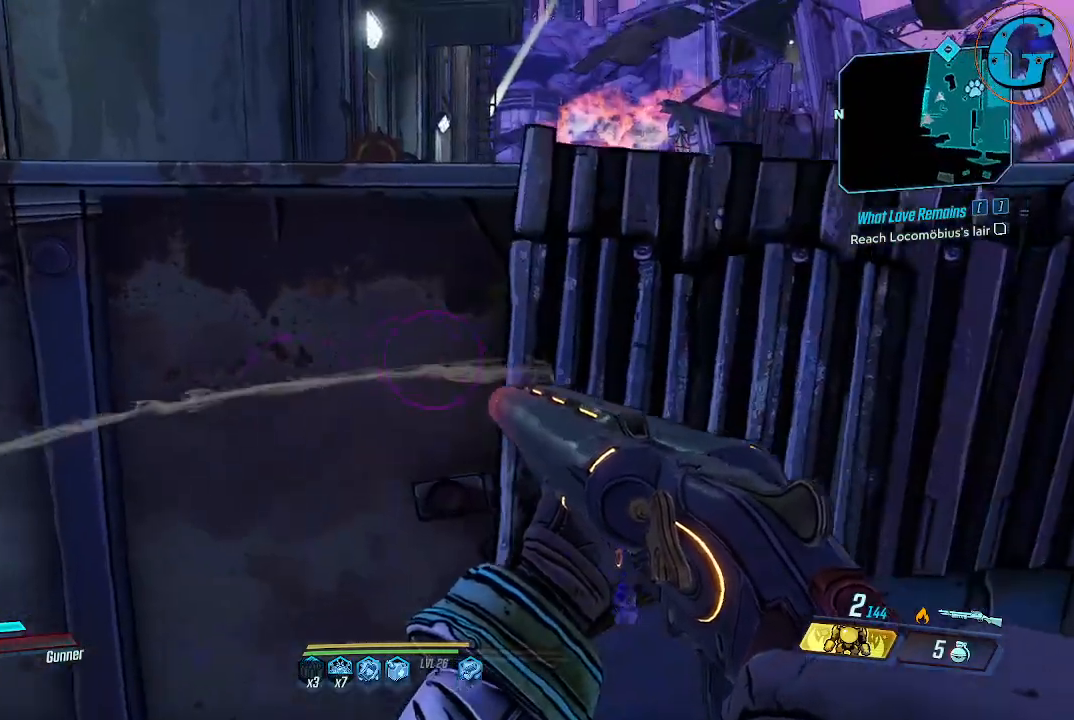
{"keys": ["space", "w"], "mouse": [], "events": [[83, "space", "down"]]}
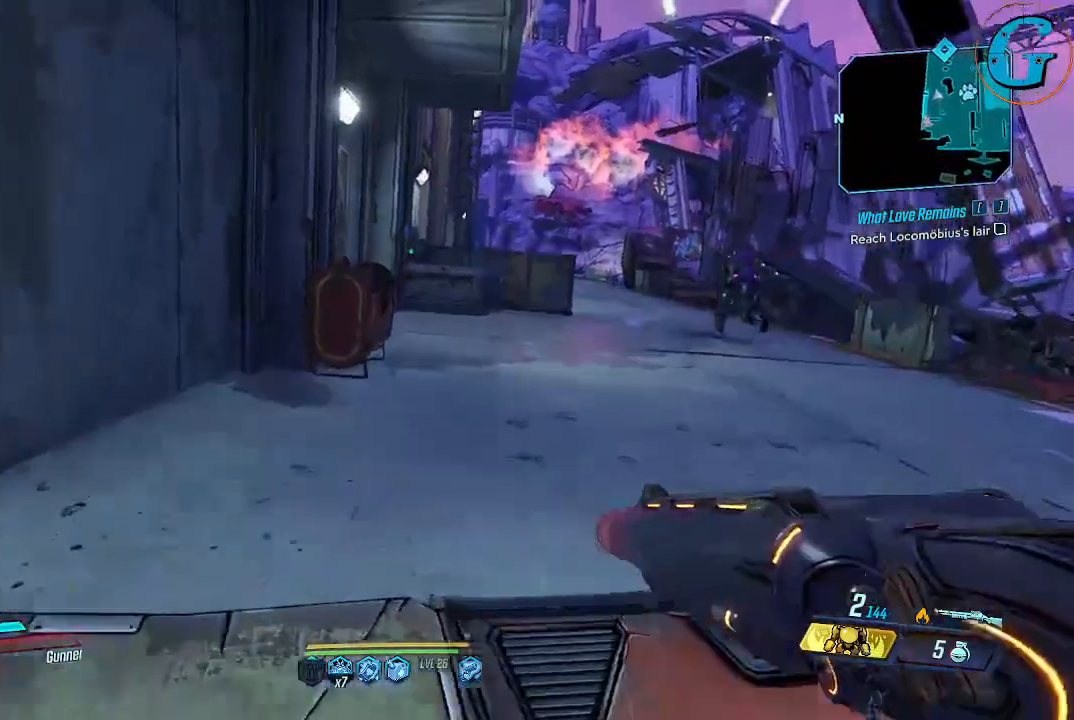
{"keys": ["w"], "mouse": [], "events": [[133, "space", "up"], [233, "w", "up"], [466, "w", "down"]]}
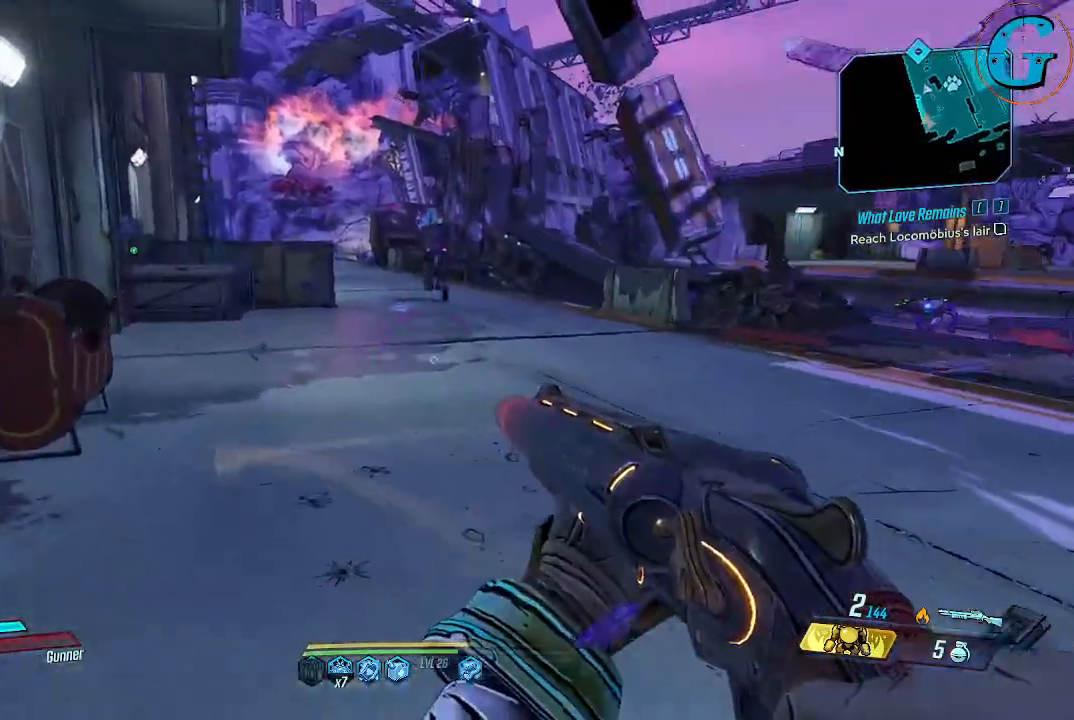
{"keys": ["r", "w"], "mouse": [], "events": [[483, "r", "down"]]}
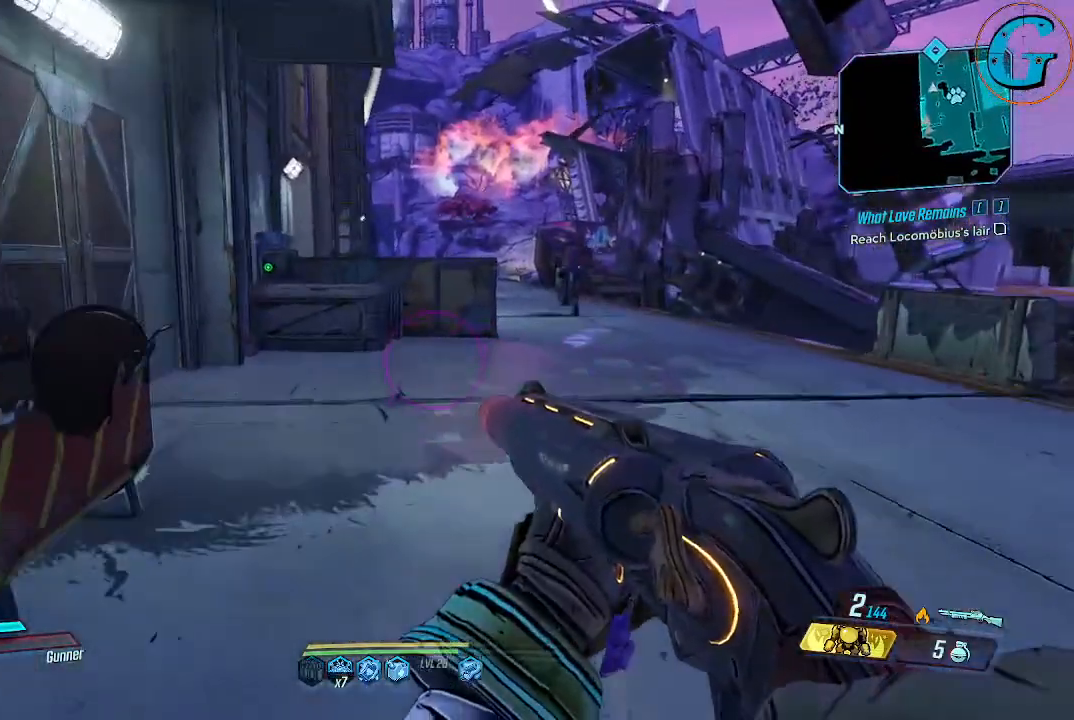
{"keys": ["w"], "mouse": [], "events": [[166, "r", "up"]]}
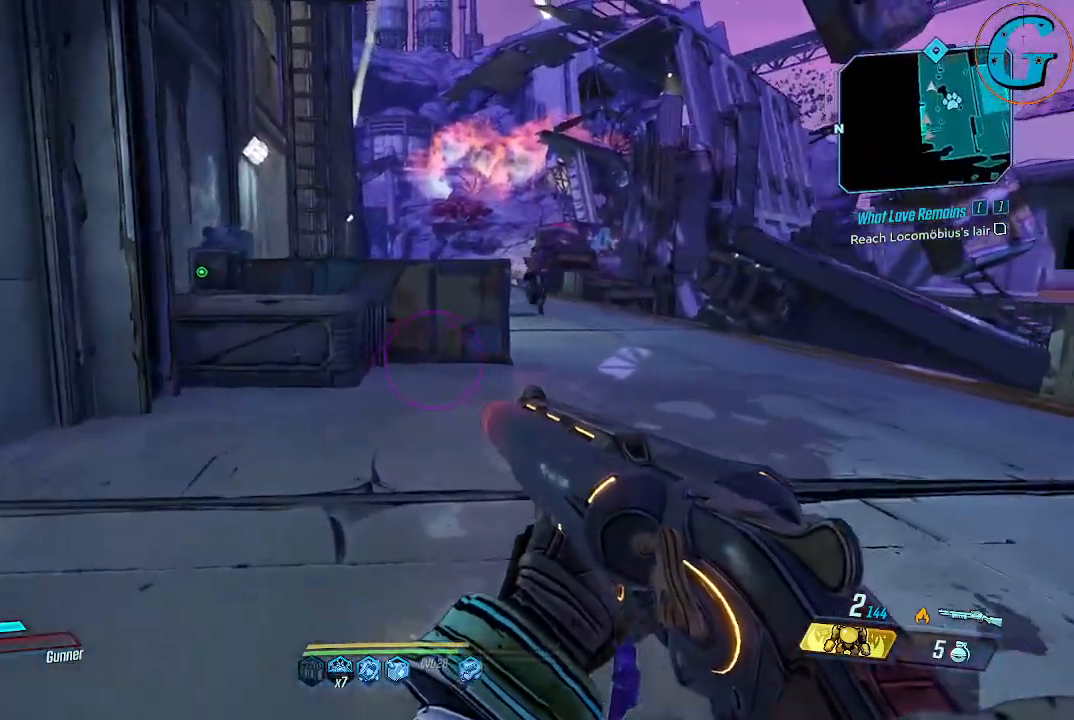
{"keys": ["w"], "mouse": [], "events": []}
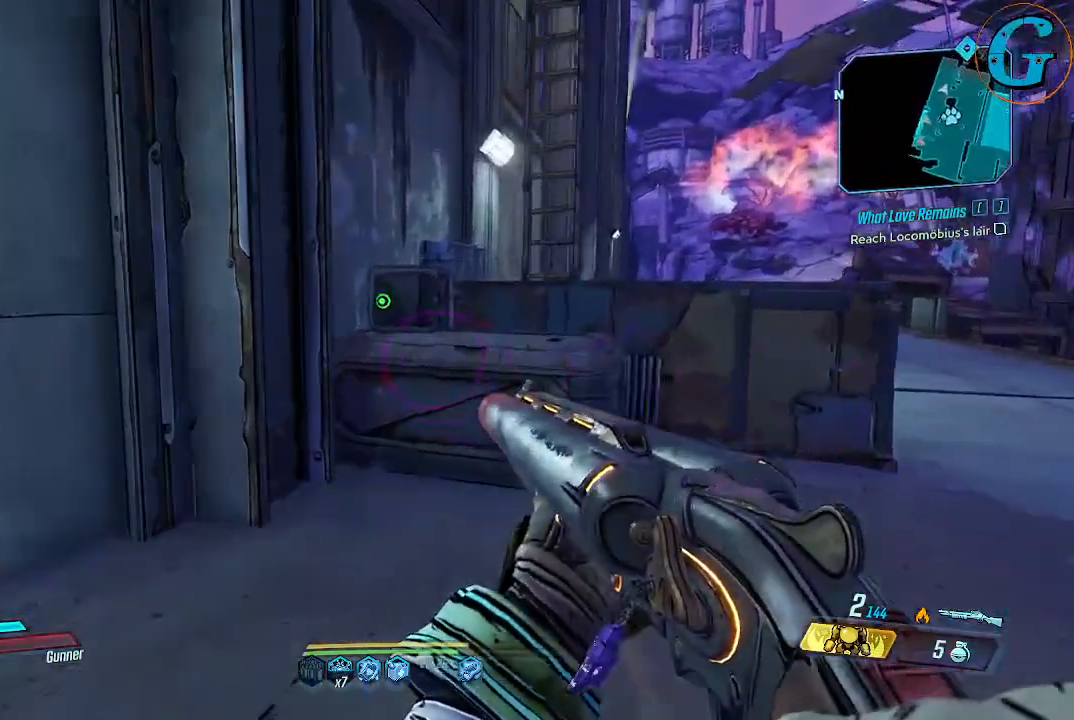
{"keys": ["w"], "mouse": [], "events": []}